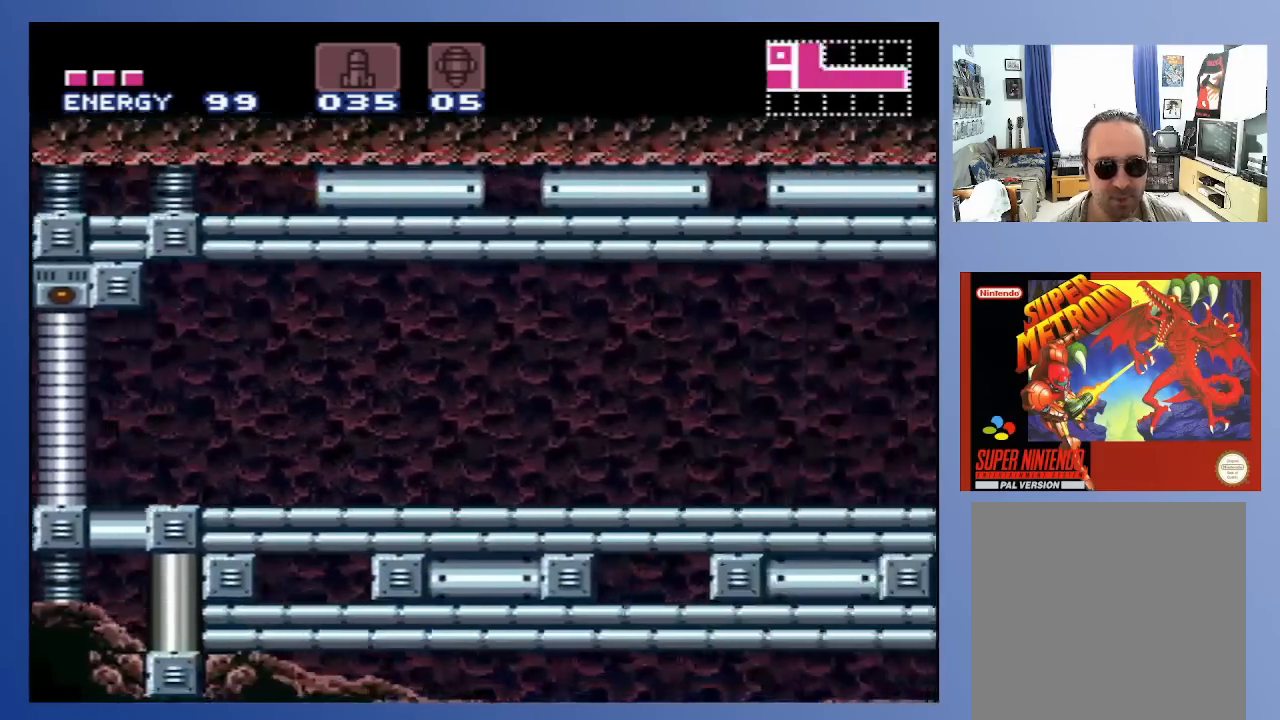
Gameplay with a controller (Xbox layout); each line is a JSON object with the inputs held at the frame after it. "events" lists button and stick changes between this image and that frame as [ms after this image, input, new state], when the widget could be followed in between. Not read: L3 R3.
{"buttons": ["DPAD_RIGHT"], "left_stick": "center", "right_stick": "center", "events": []}
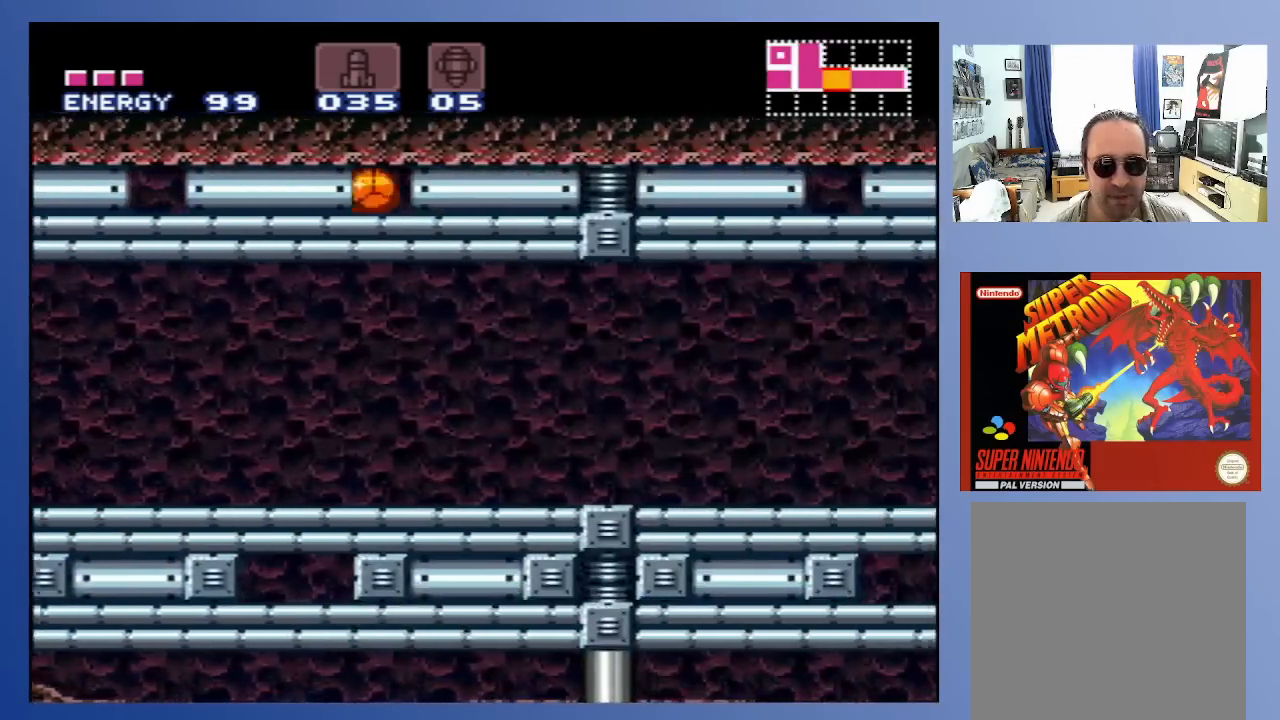
{"buttons": ["DPAD_RIGHT"], "left_stick": "center", "right_stick": "center", "events": []}
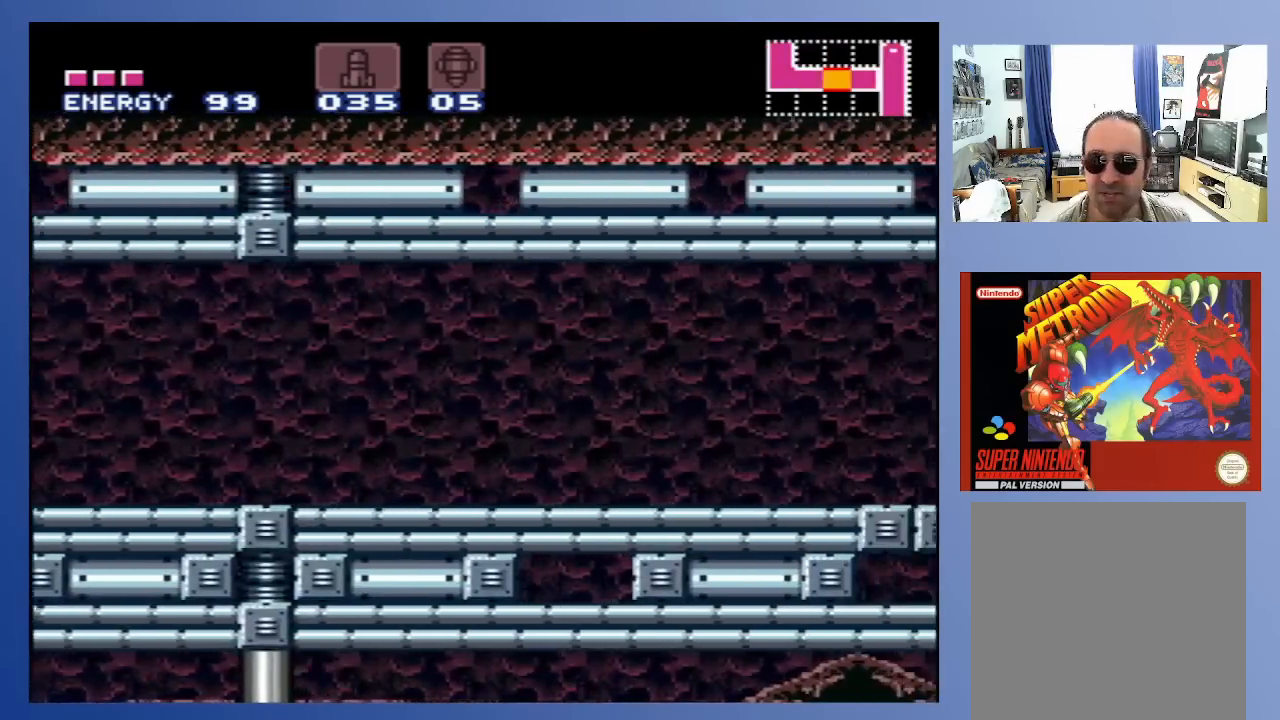
{"buttons": ["DPAD_RIGHT"], "left_stick": "center", "right_stick": "center", "events": []}
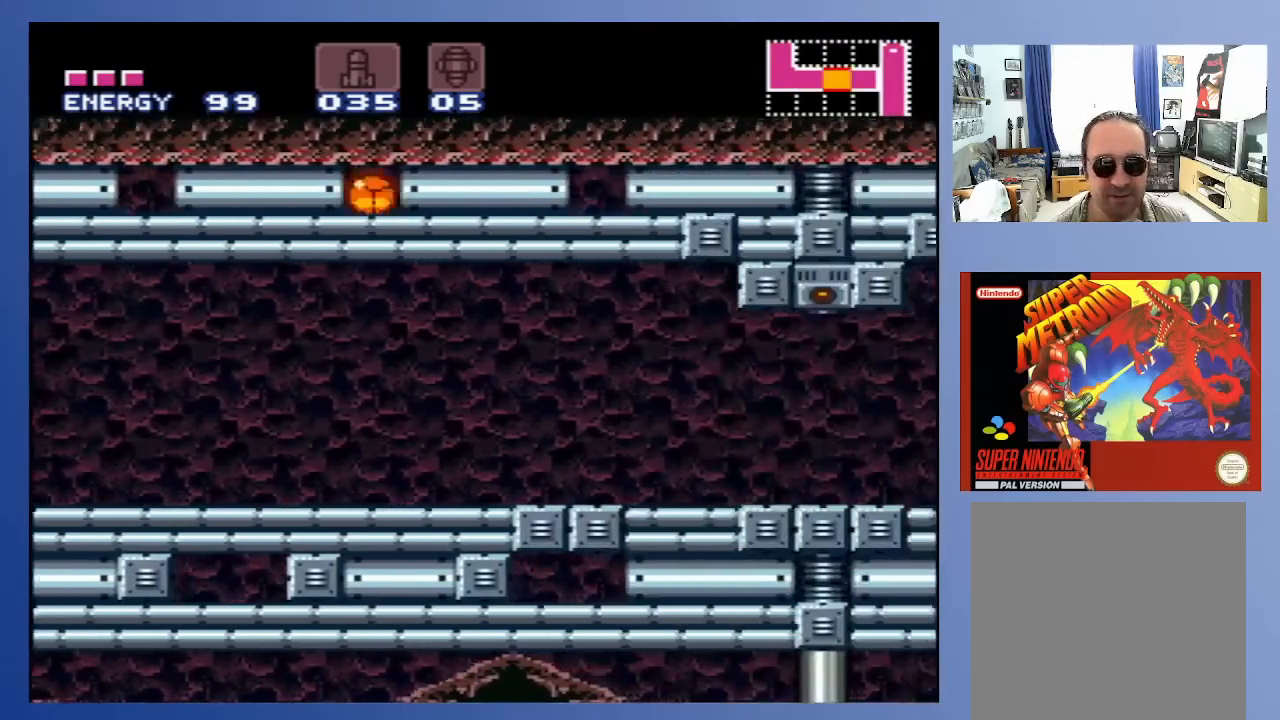
{"buttons": ["DPAD_RIGHT"], "left_stick": "center", "right_stick": "center", "events": []}
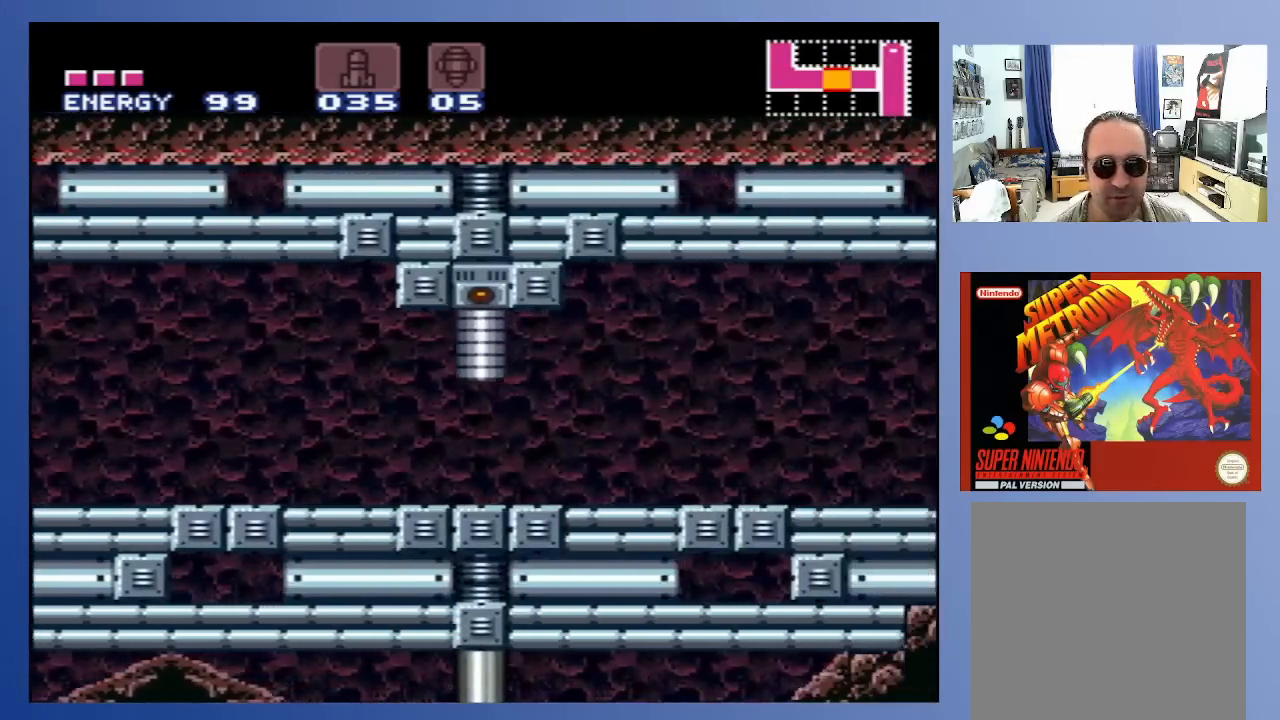
{"buttons": ["DPAD_RIGHT"], "left_stick": "center", "right_stick": "center", "events": []}
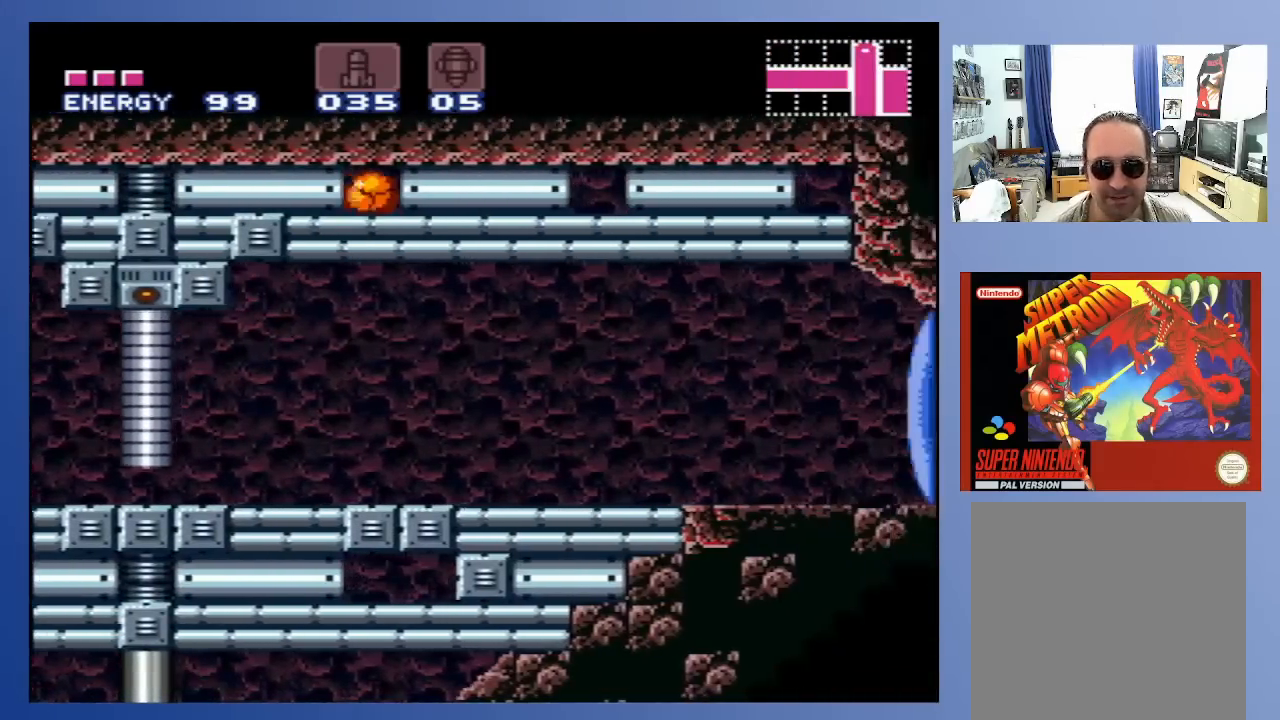
{"buttons": ["DPAD_RIGHT"], "left_stick": "center", "right_stick": "center", "events": []}
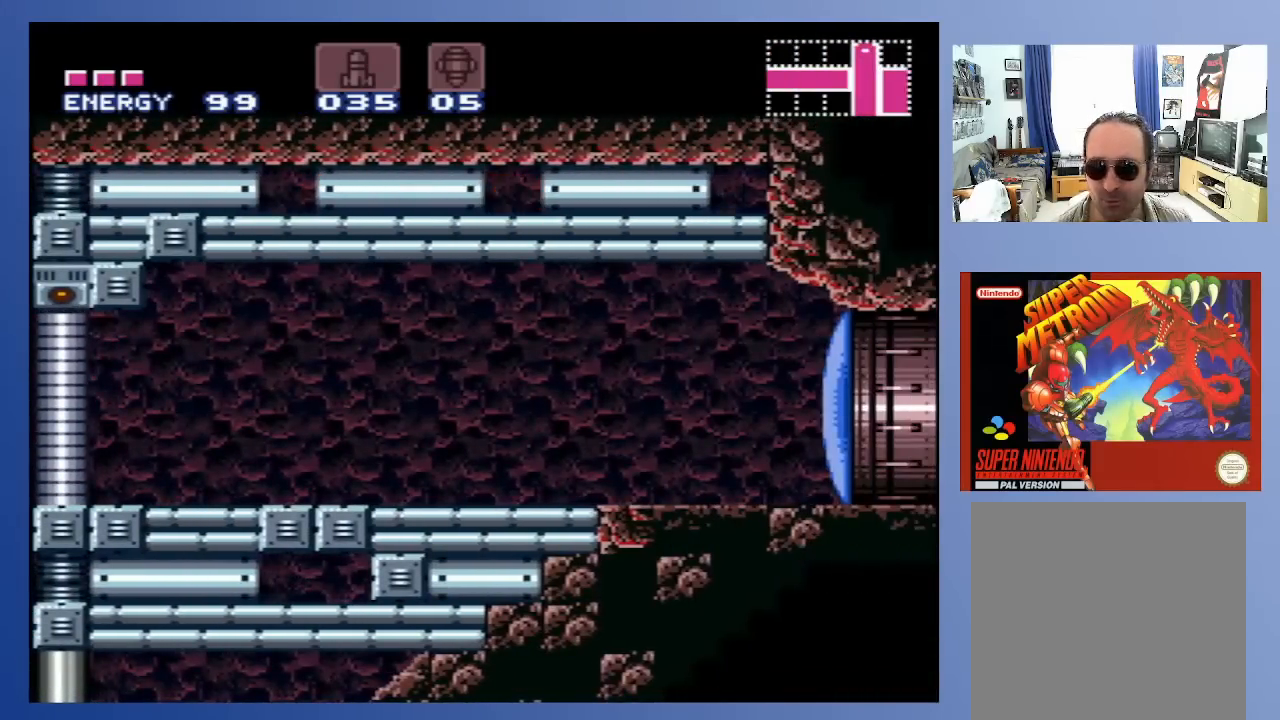
{"buttons": ["DPAD_RIGHT"], "left_stick": "center", "right_stick": "center", "events": []}
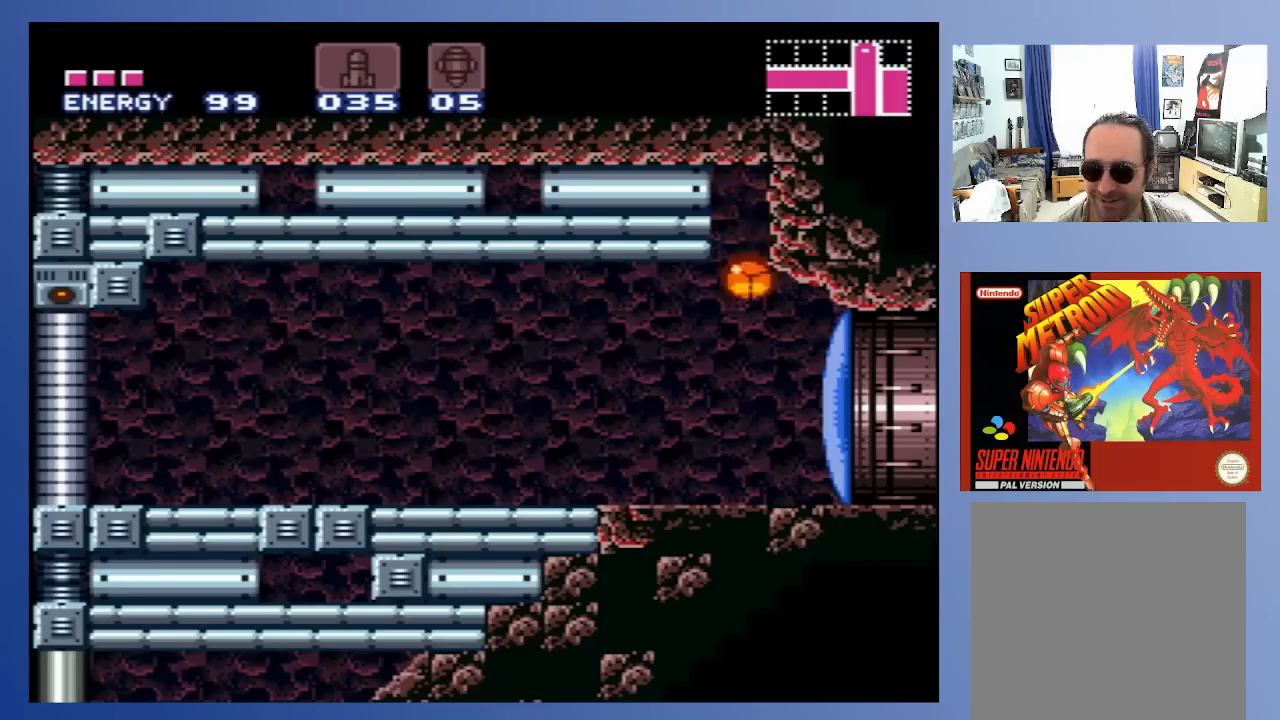
{"buttons": [], "left_stick": "center", "right_stick": "center", "events": [[167, "DPAD_RIGHT", "up"], [383, "DPAD_UP", "down"], [500, "DPAD_UP", "up"]]}
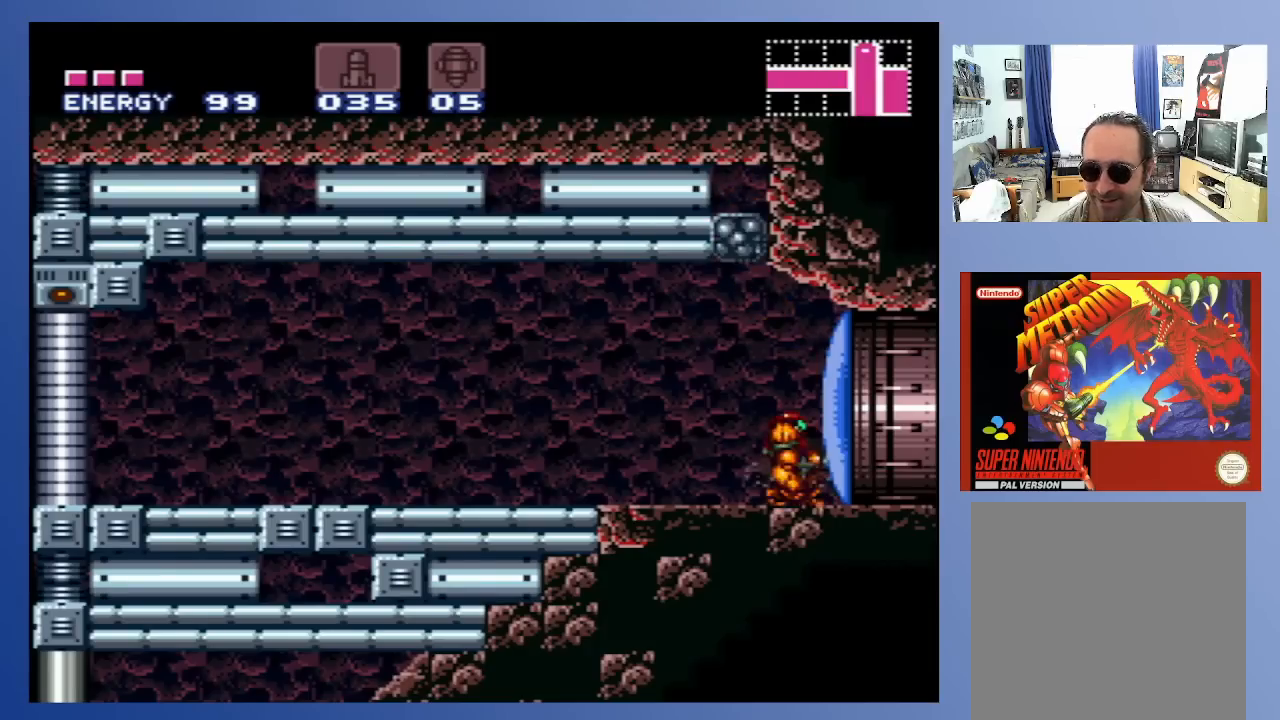
{"buttons": [], "left_stick": "center", "right_stick": "center", "events": [[50, "DPAD_UP", "down"], [167, "DPAD_UP", "up"], [233, "X", "down"], [300, "X", "up"], [417, "X", "down"], [467, "X", "up"]]}
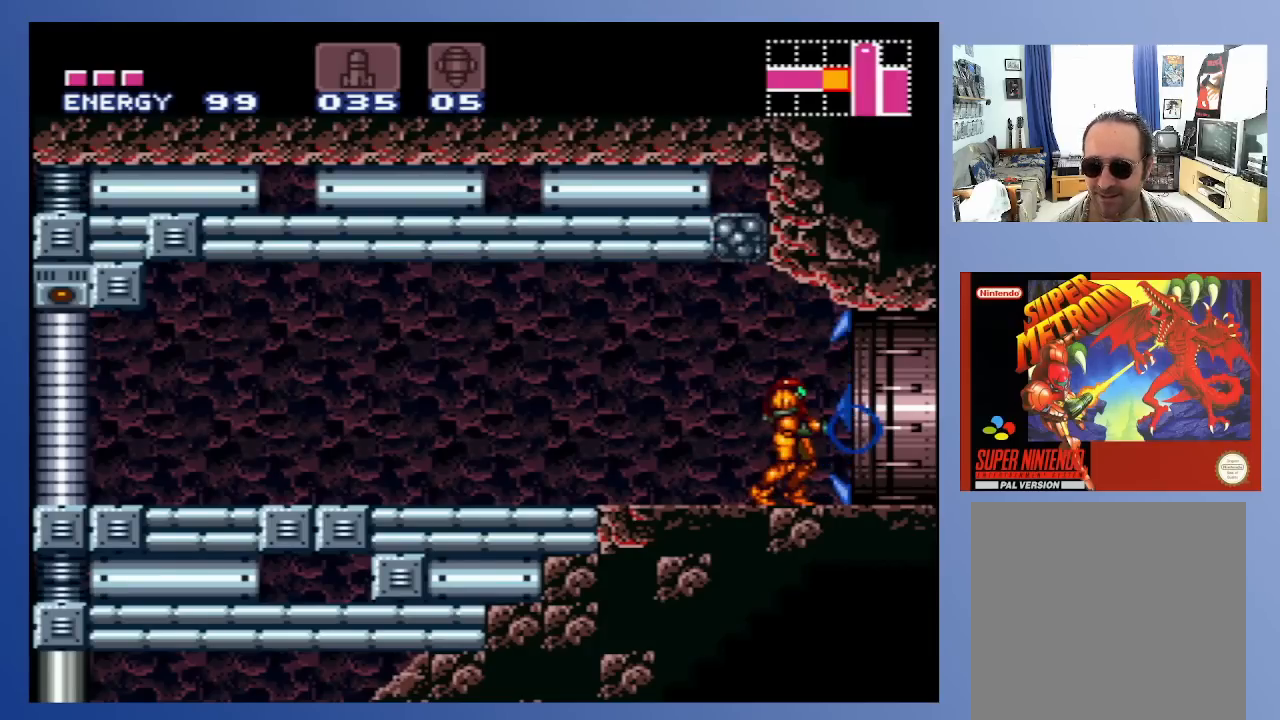
{"buttons": [], "left_stick": "center", "right_stick": "center", "events": [[50, "X", "down"], [133, "X", "up"]]}
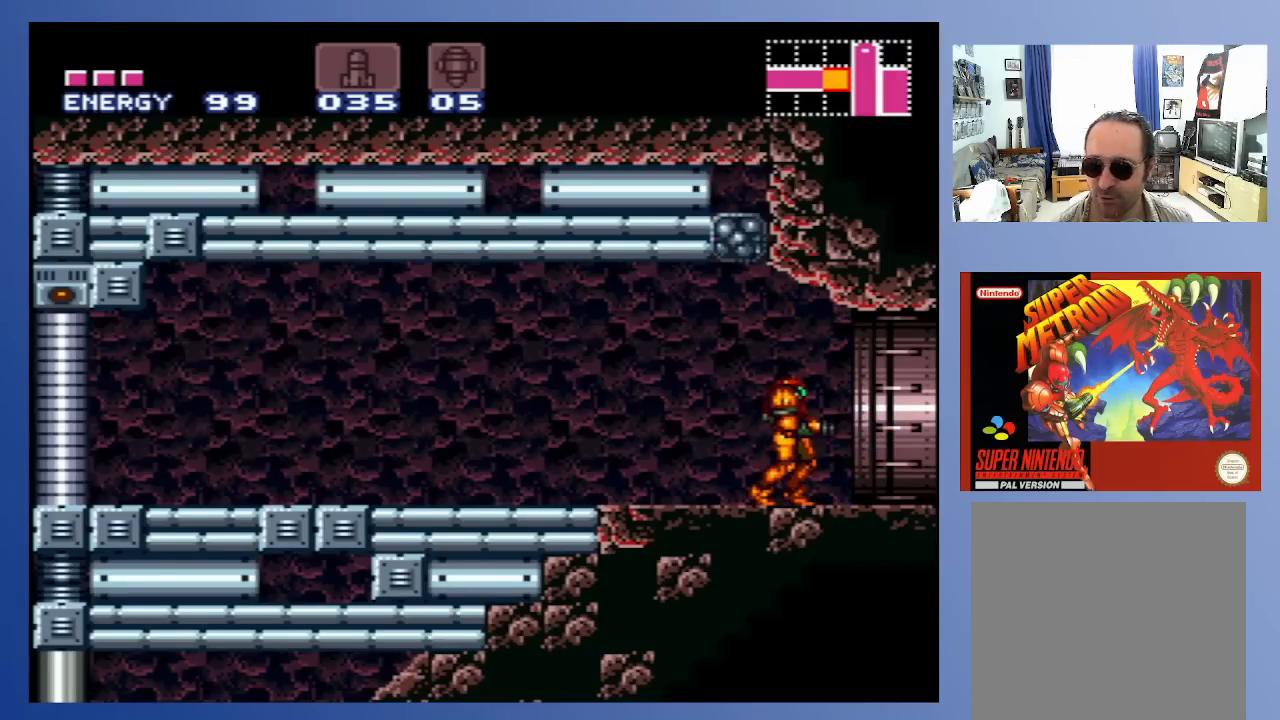
{"buttons": [], "left_stick": "center", "right_stick": "center", "events": []}
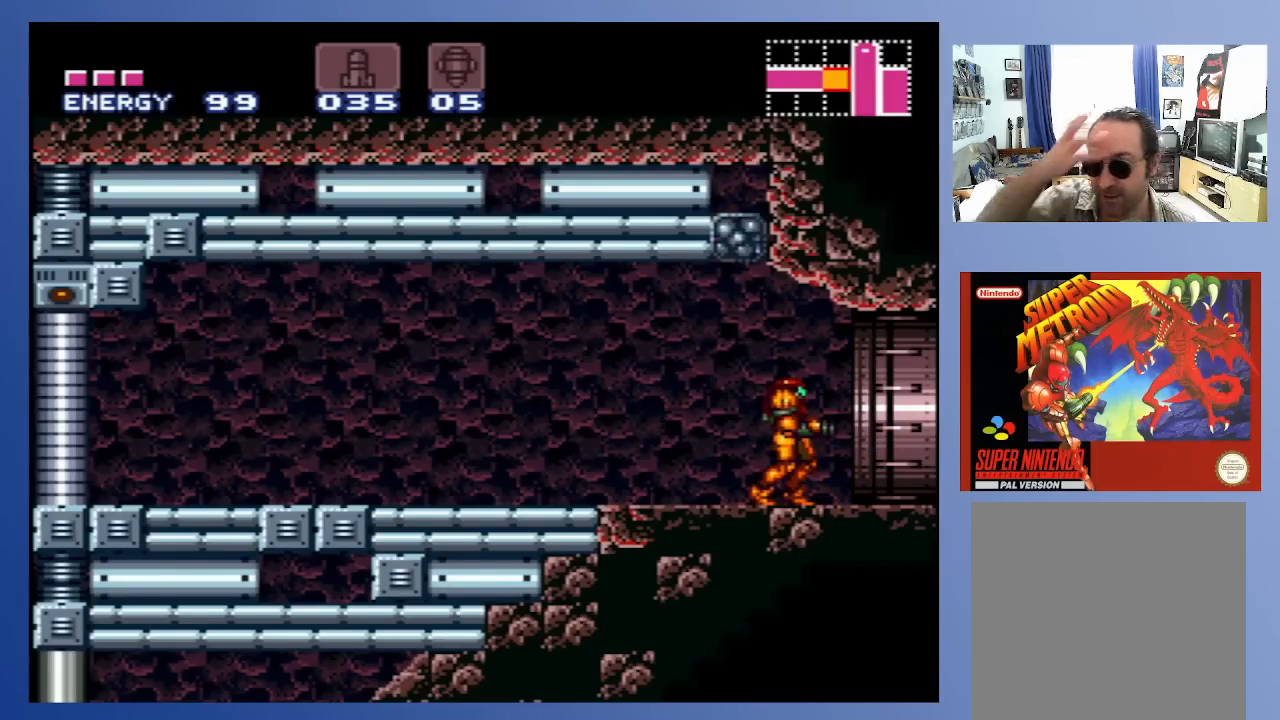
{"buttons": [], "left_stick": "center", "right_stick": "center", "events": []}
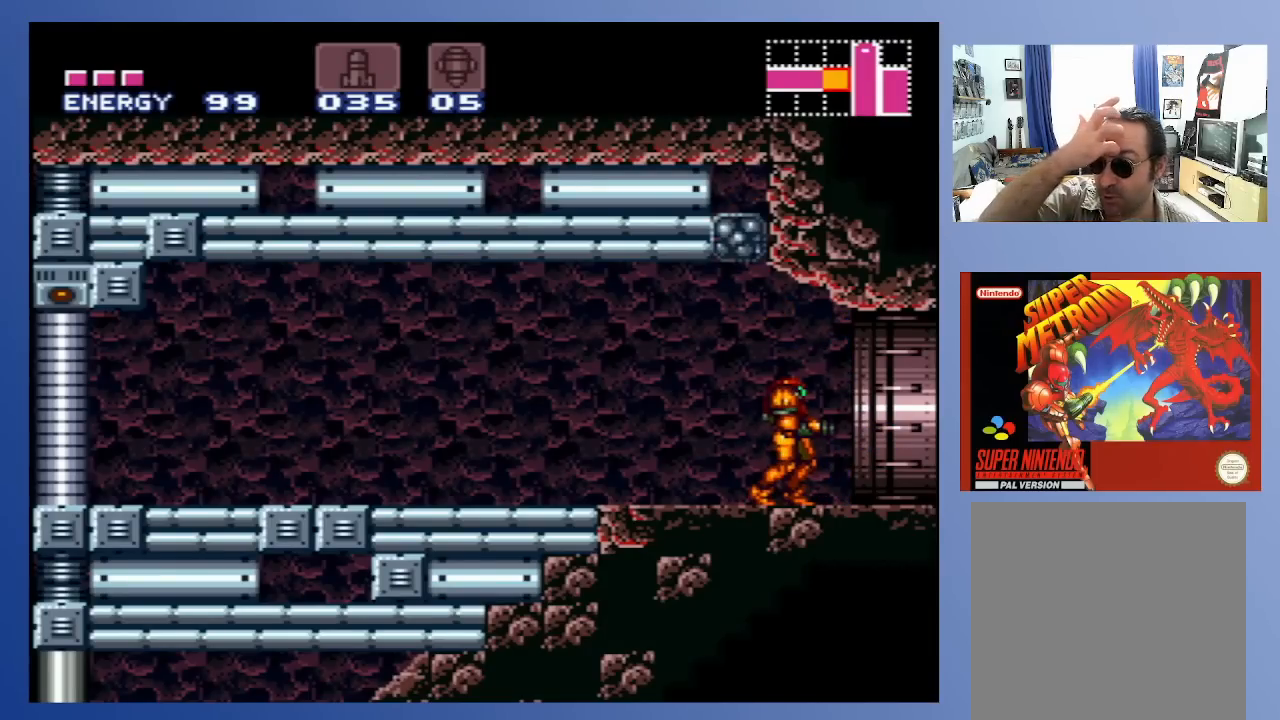
{"buttons": [], "left_stick": "center", "right_stick": "center", "events": []}
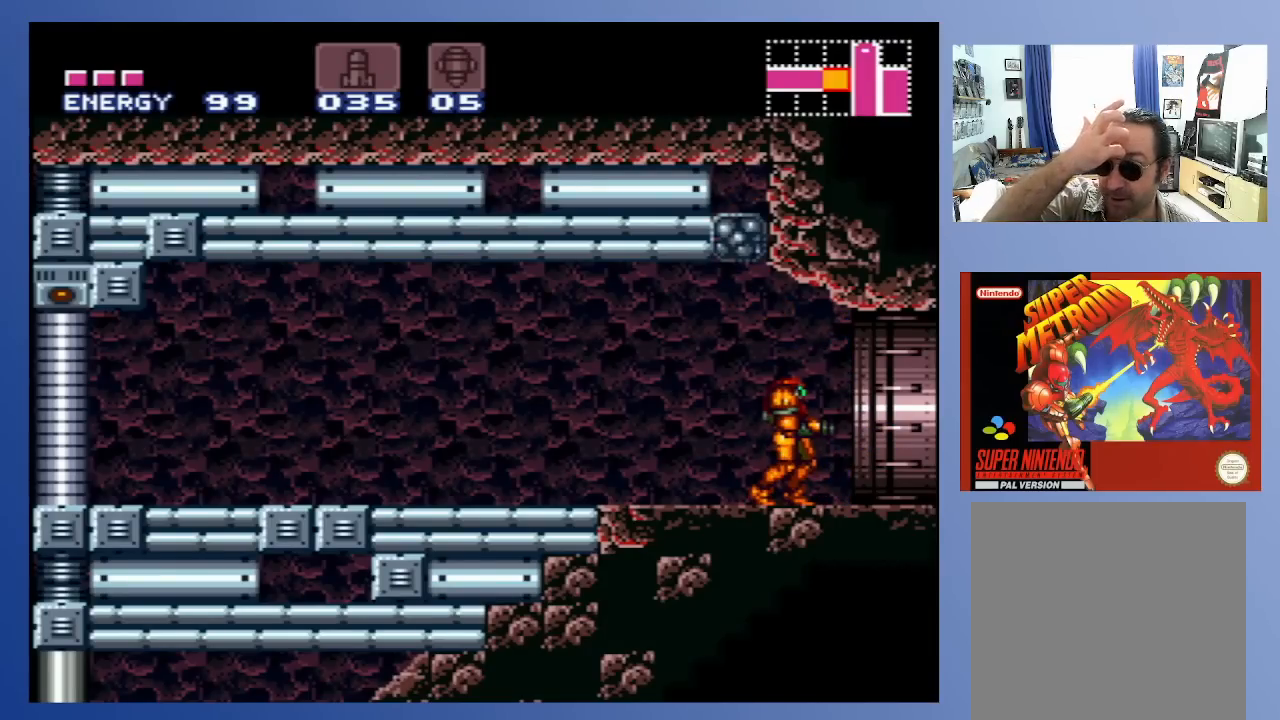
{"buttons": [], "left_stick": "center", "right_stick": "center", "events": []}
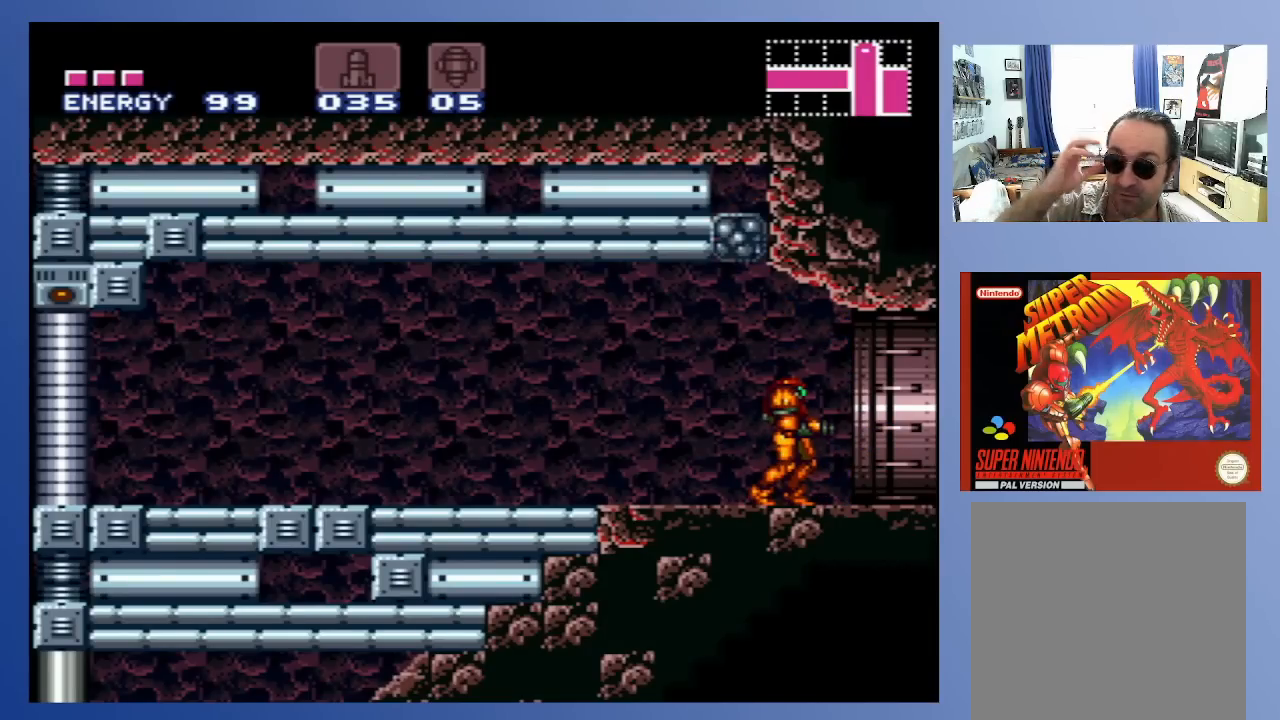
{"buttons": [], "left_stick": "center", "right_stick": "center", "events": []}
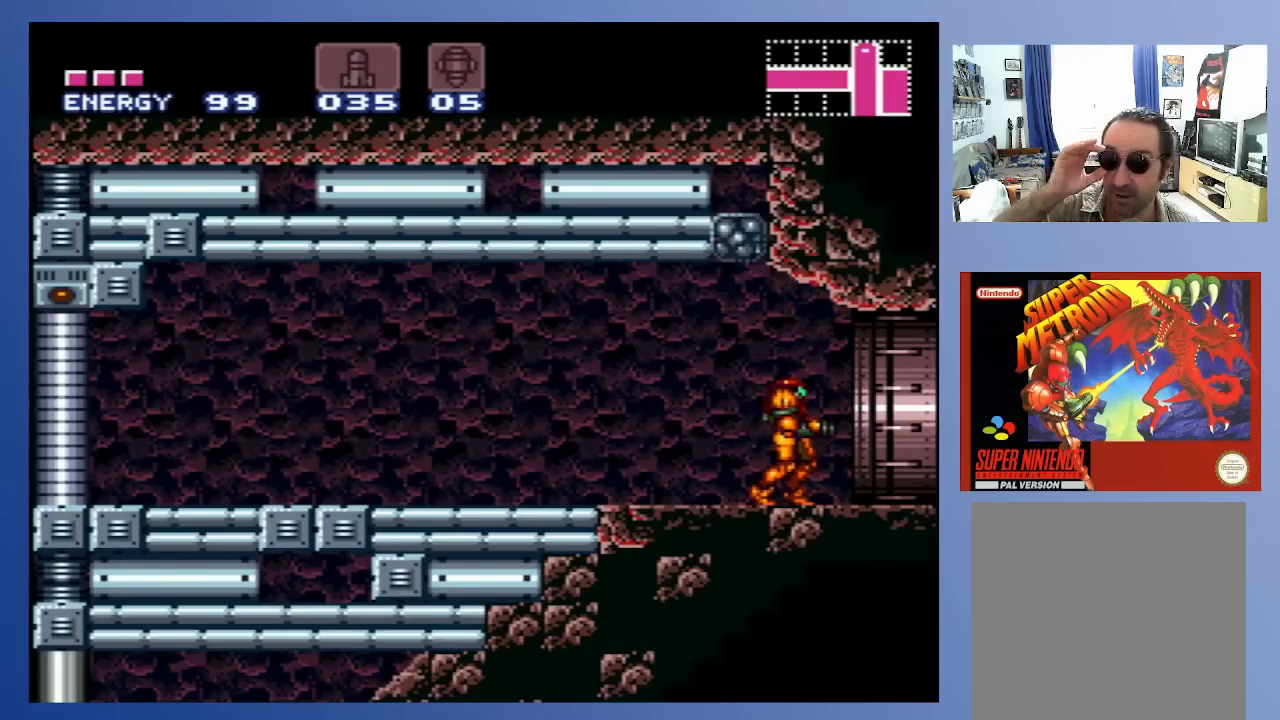
{"buttons": [], "left_stick": "center", "right_stick": "center", "events": []}
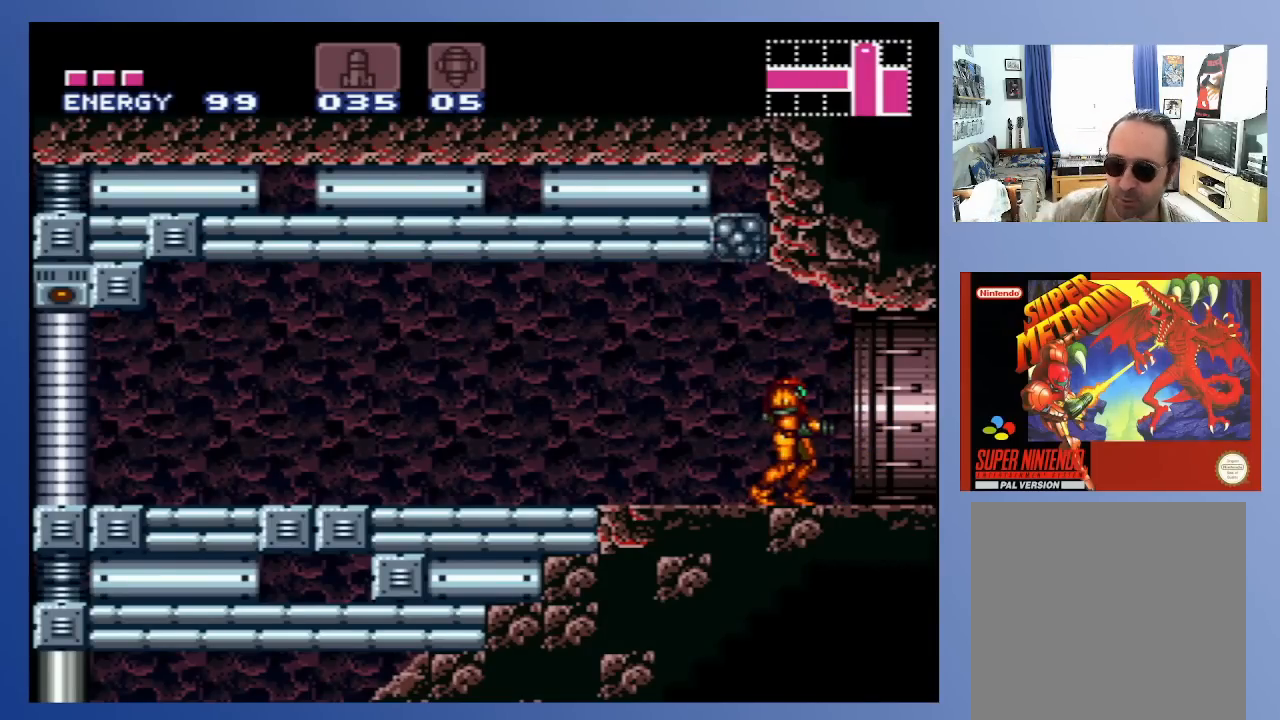
{"buttons": ["DPAD_RIGHT"], "left_stick": "center", "right_stick": "center", "events": [[350, "DPAD_RIGHT", "down"]]}
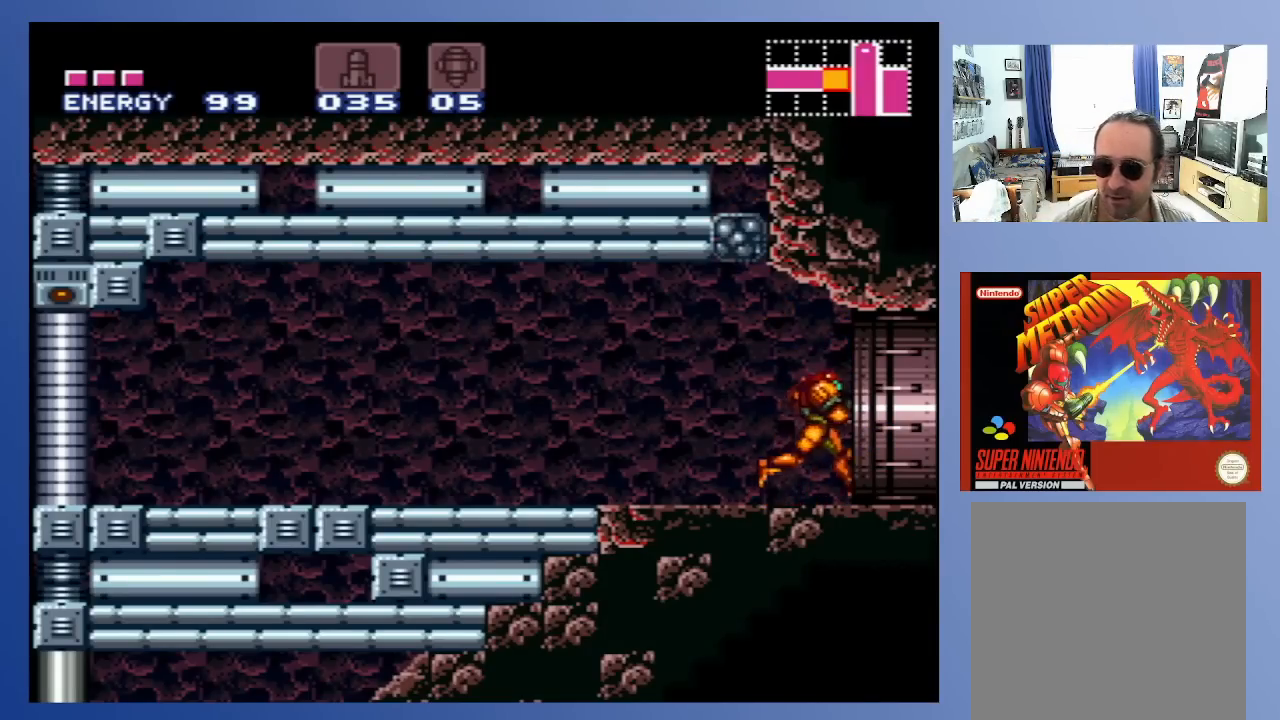
{"buttons": [], "left_stick": "center", "right_stick": "center", "events": [[500, "DPAD_RIGHT", "up"]]}
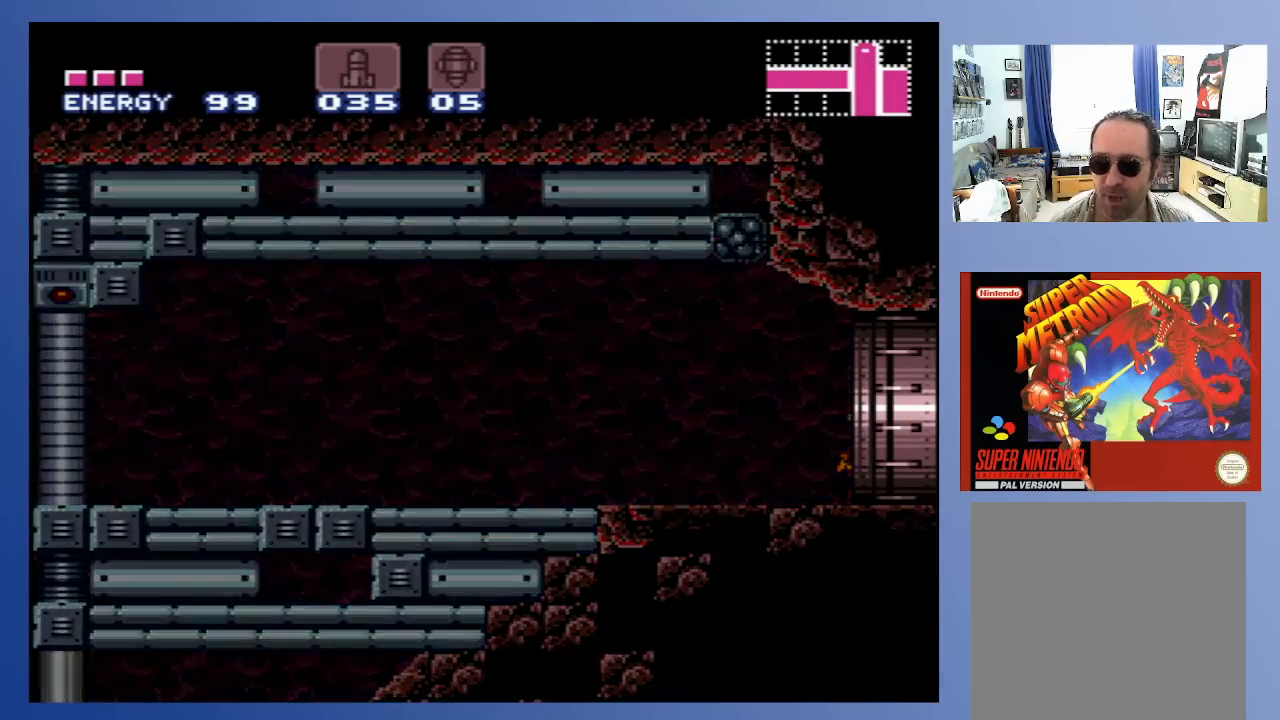
{"buttons": [], "left_stick": "center", "right_stick": "center", "events": []}
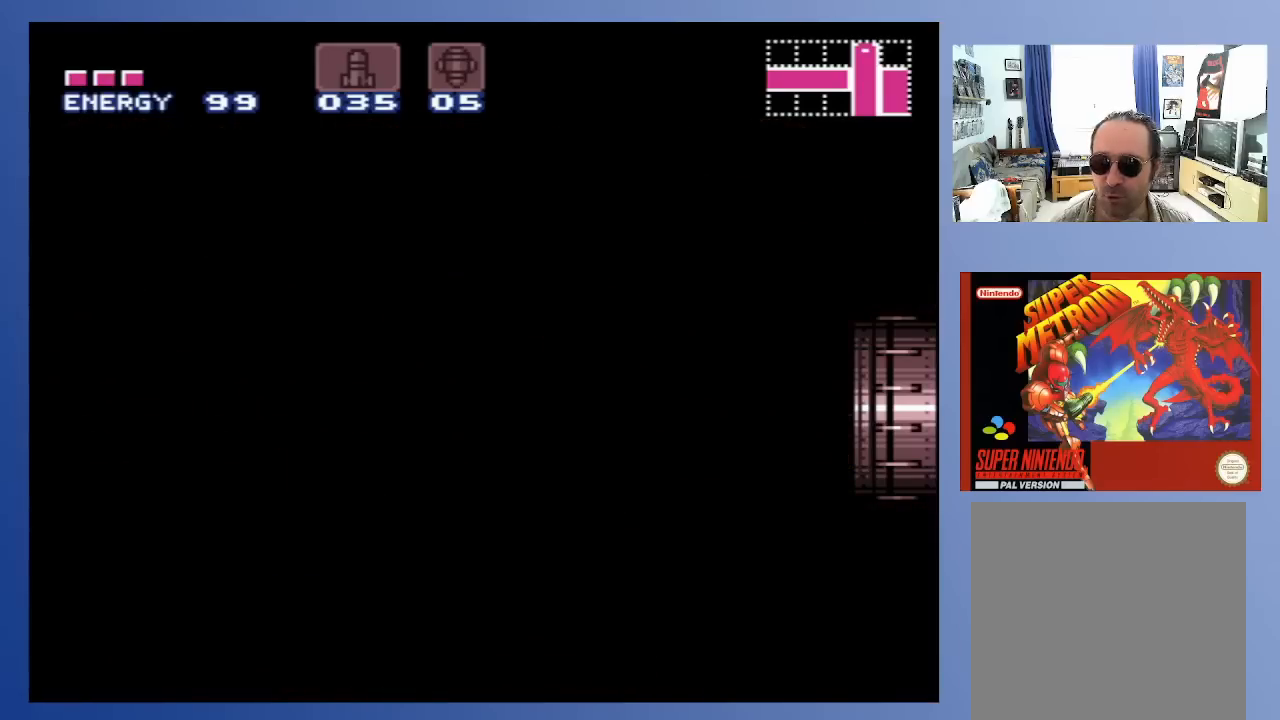
{"buttons": [], "left_stick": "center", "right_stick": "center", "events": []}
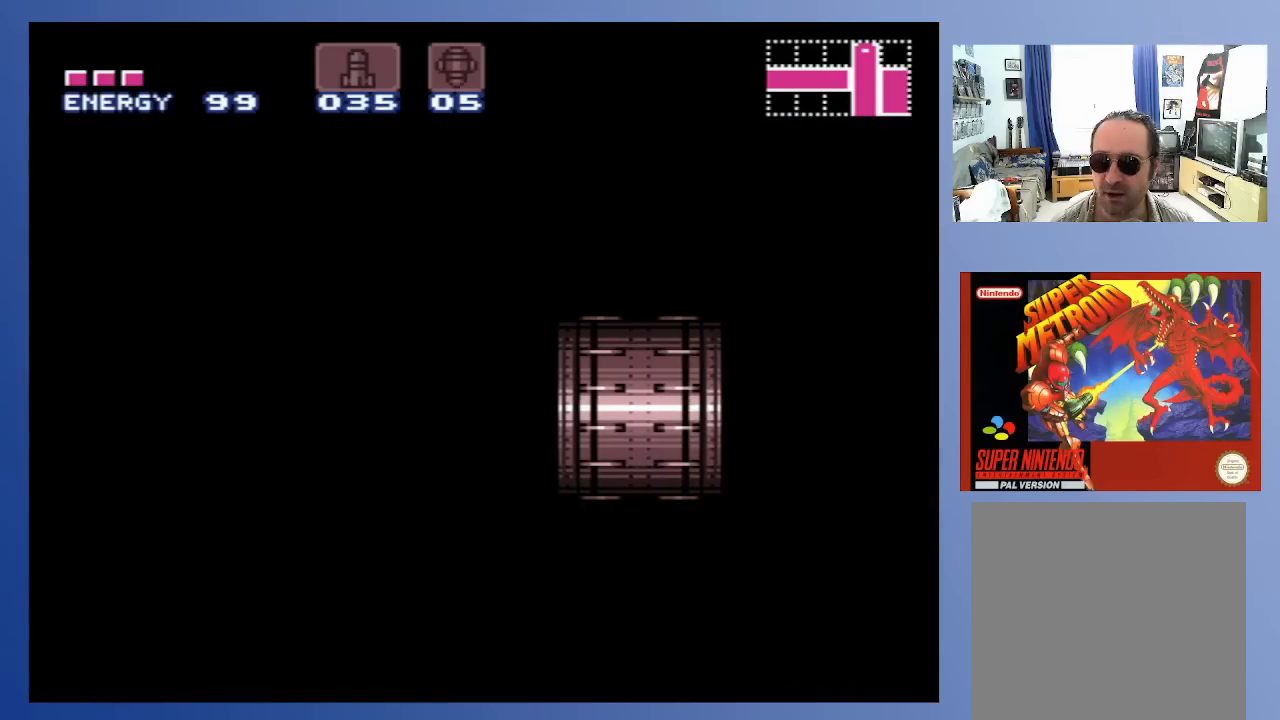
{"buttons": [], "left_stick": "center", "right_stick": "center", "events": []}
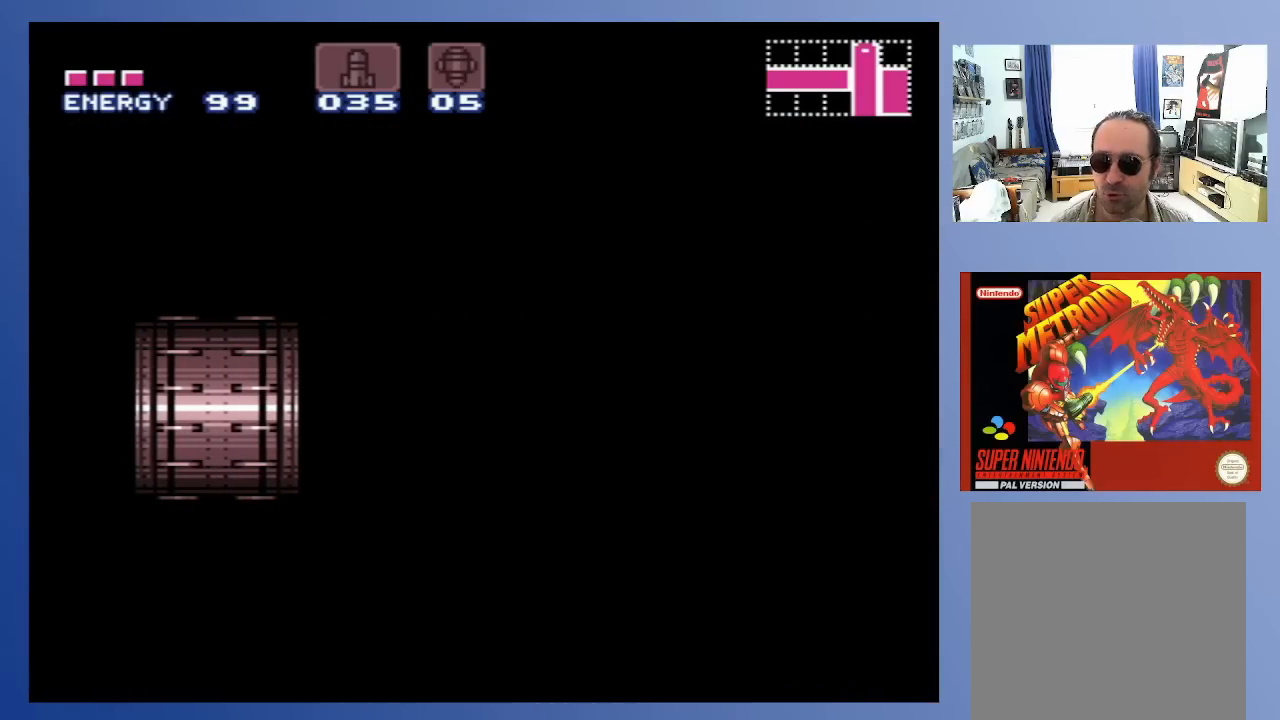
{"buttons": [], "left_stick": "center", "right_stick": "center", "events": []}
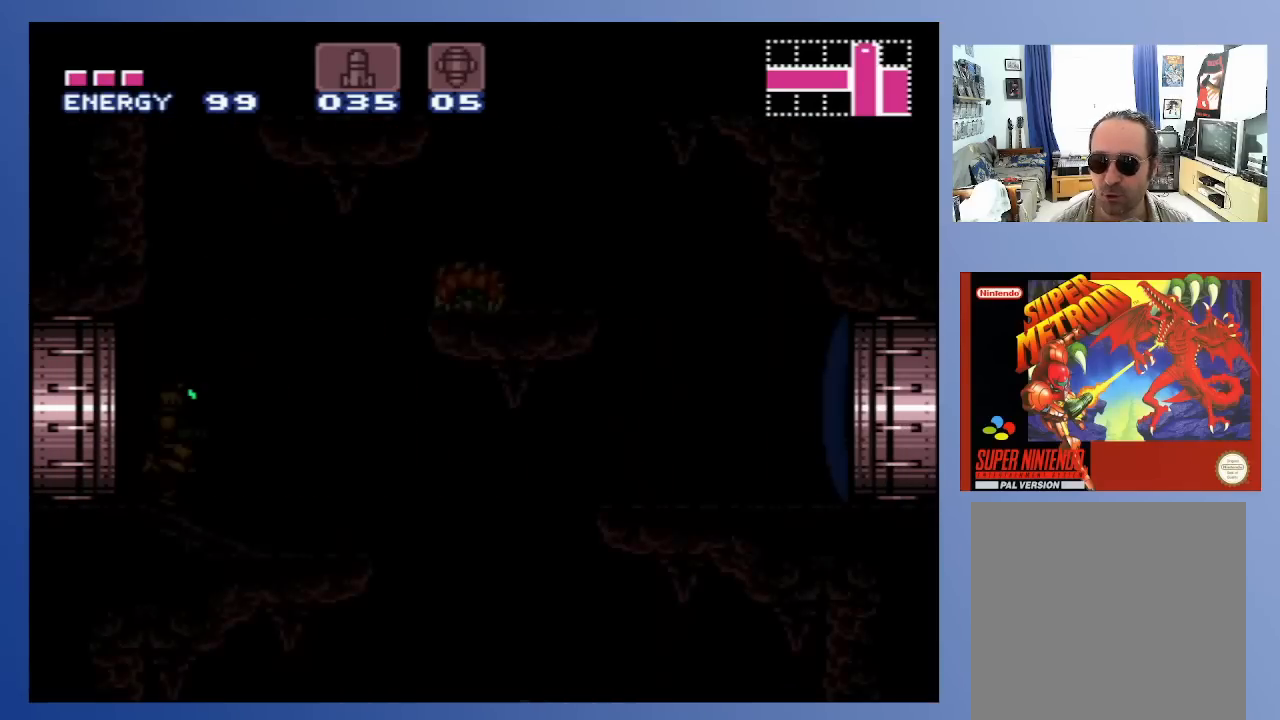
{"buttons": [], "left_stick": "center", "right_stick": "center", "events": []}
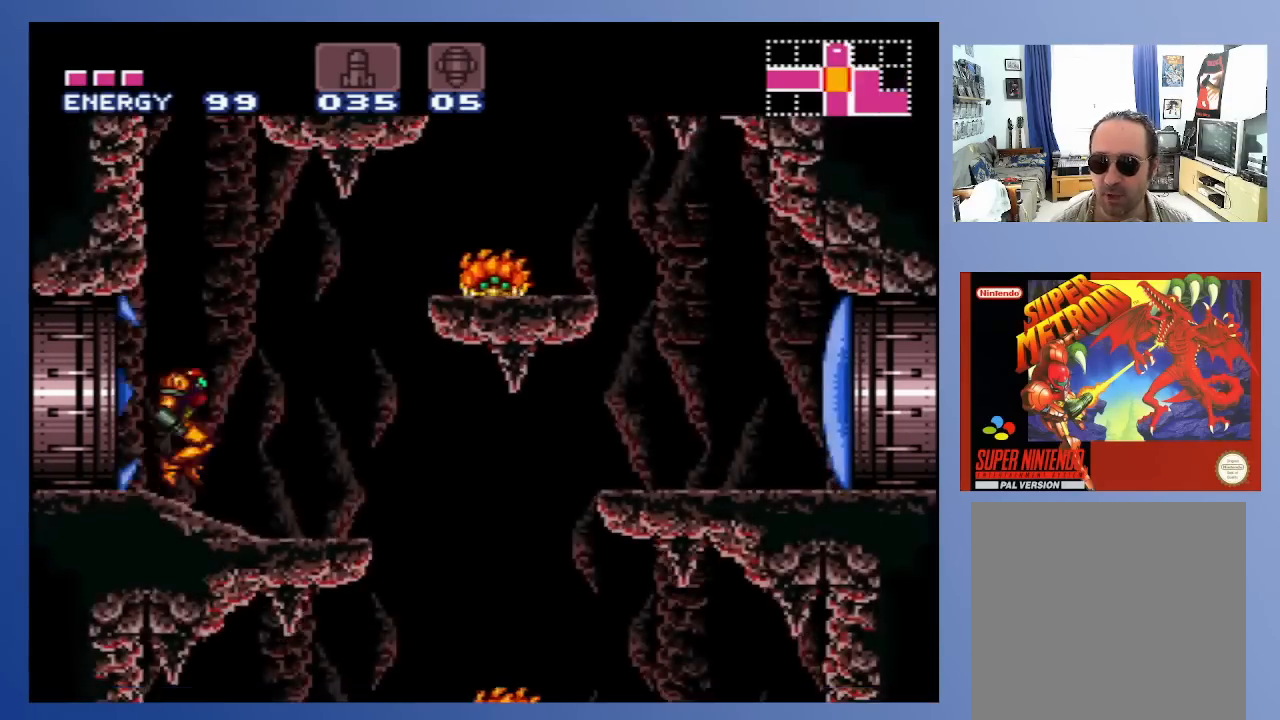
{"buttons": ["X"], "left_stick": "center", "right_stick": "center", "events": [[17, "X", "down"], [117, "X", "up"], [183, "X", "down"], [267, "X", "up"], [333, "X", "down"], [433, "X", "up"], [500, "X", "down"]]}
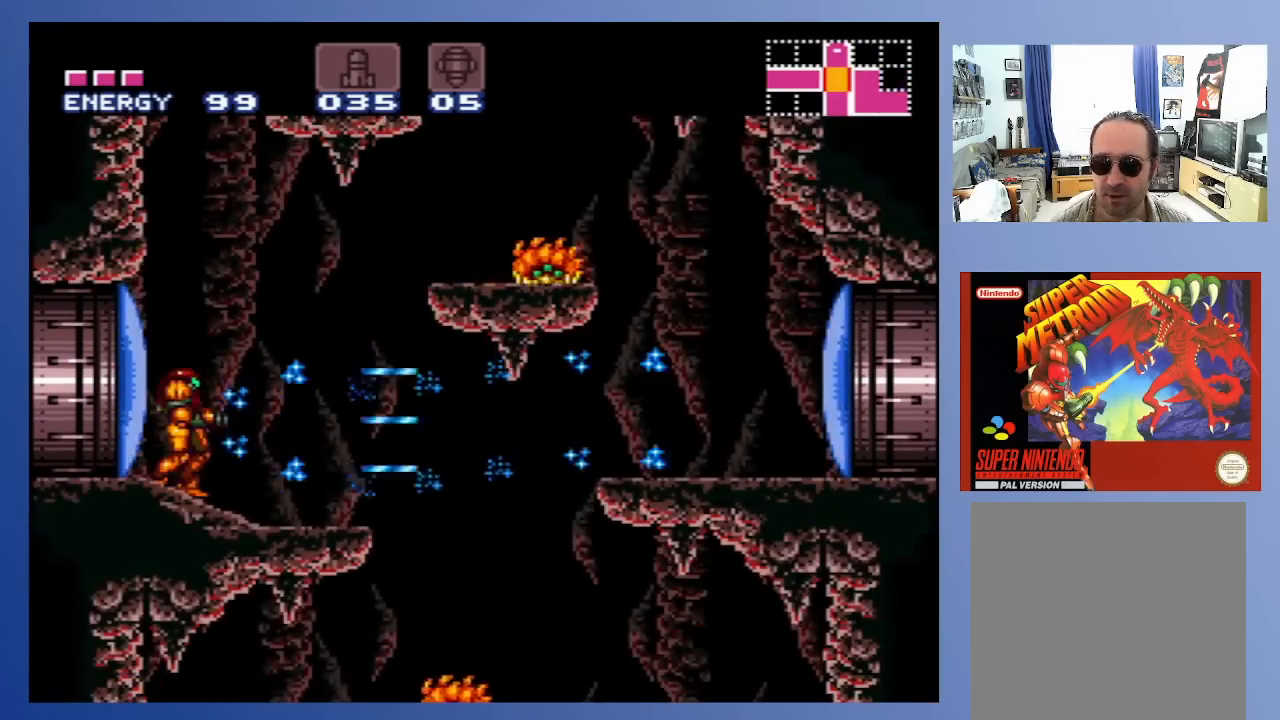
{"buttons": [], "left_stick": "center", "right_stick": "center", "events": [[100, "X", "up"], [183, "X", "down"], [283, "X", "up"], [400, "X", "down"], [467, "X", "up"]]}
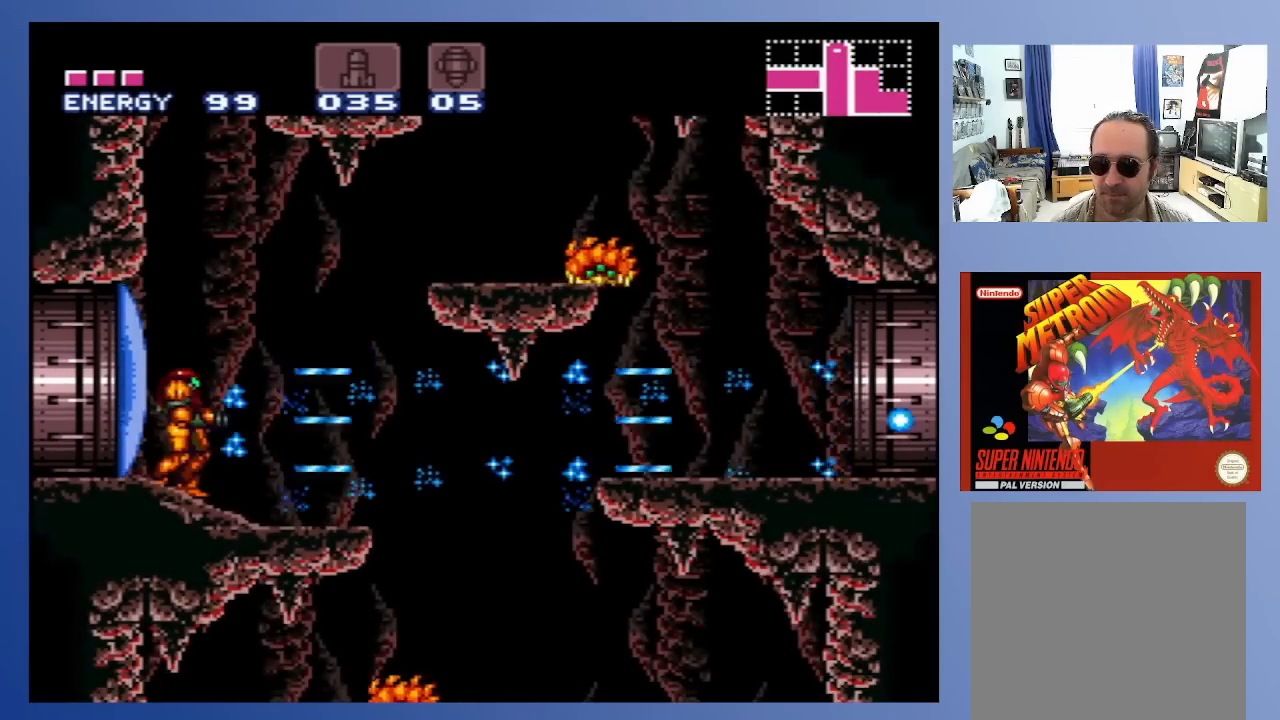
{"buttons": [], "left_stick": "center", "right_stick": "center", "events": []}
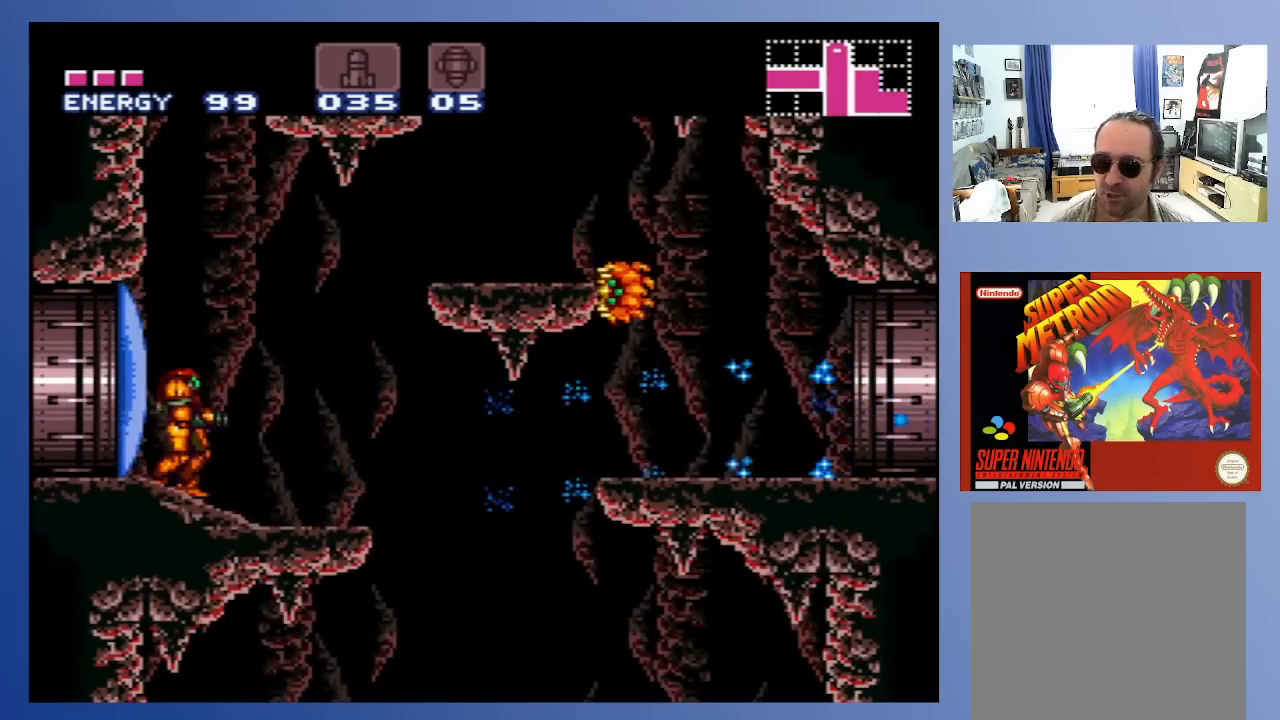
{"buttons": [], "left_stick": "center", "right_stick": "center", "events": []}
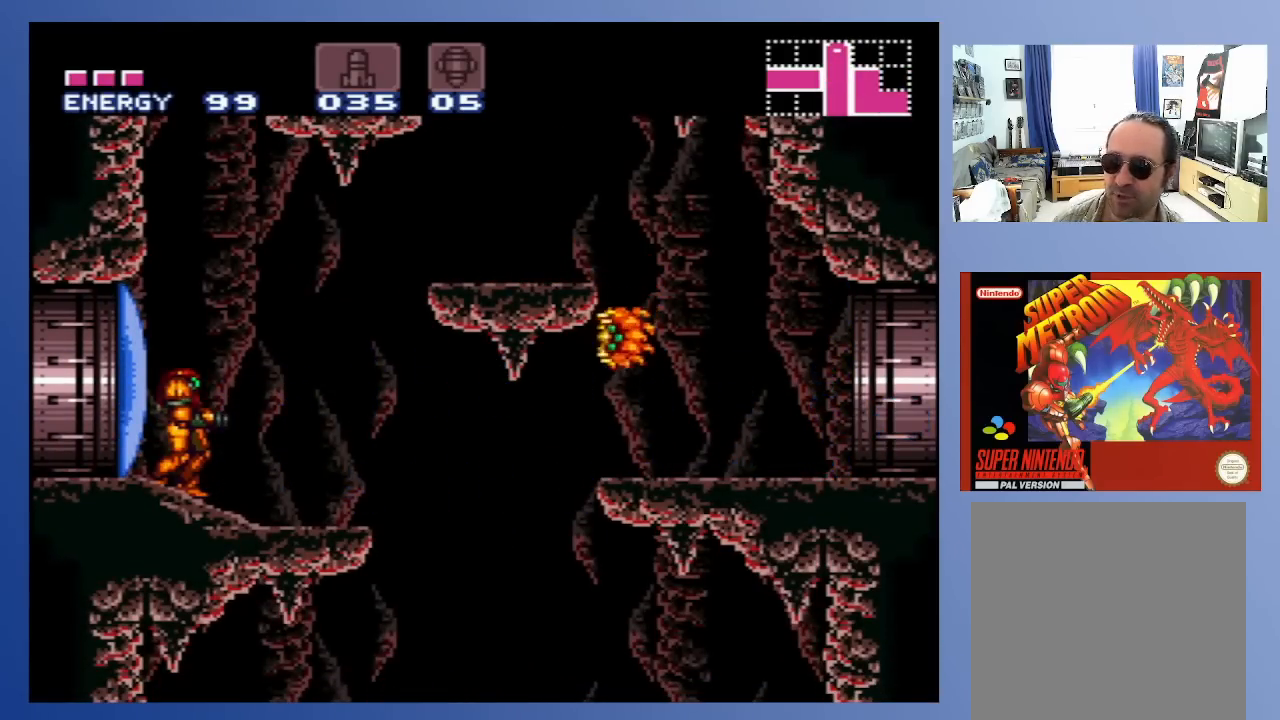
{"buttons": ["X"], "left_stick": "center", "right_stick": "center", "events": [[267, "X", "down"], [367, "X", "up"], [433, "X", "down"]]}